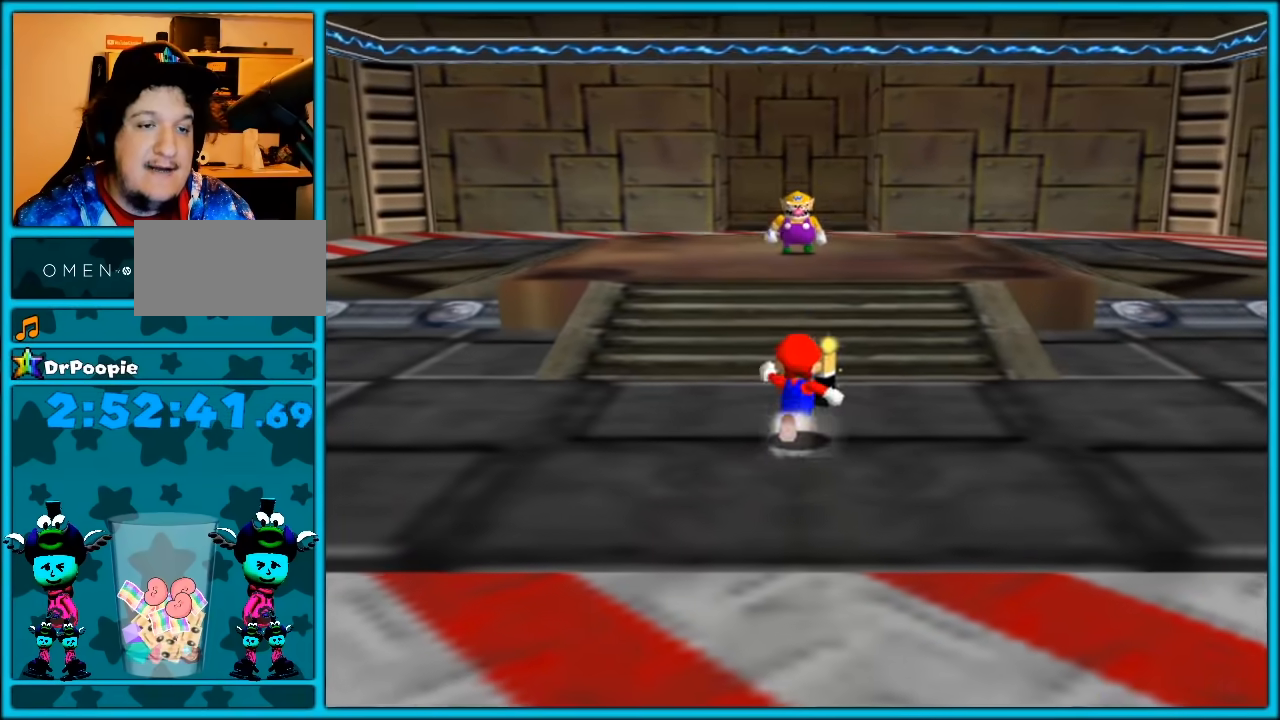
Gameplay with a controller (Nintendo layout); each line is a JSON object with the inputs held at the frame after it (dt_ms = milliseconds from this image to that frame). "button_events" lists button changes between this image and that frame as [ms after this image, input, new state], when the widget could be followed in between (sticks are given only as held states). Not read: L1 L3 R3.
{"dt_ms": 500, "buttons": [], "left_stick": "up", "button_events": []}
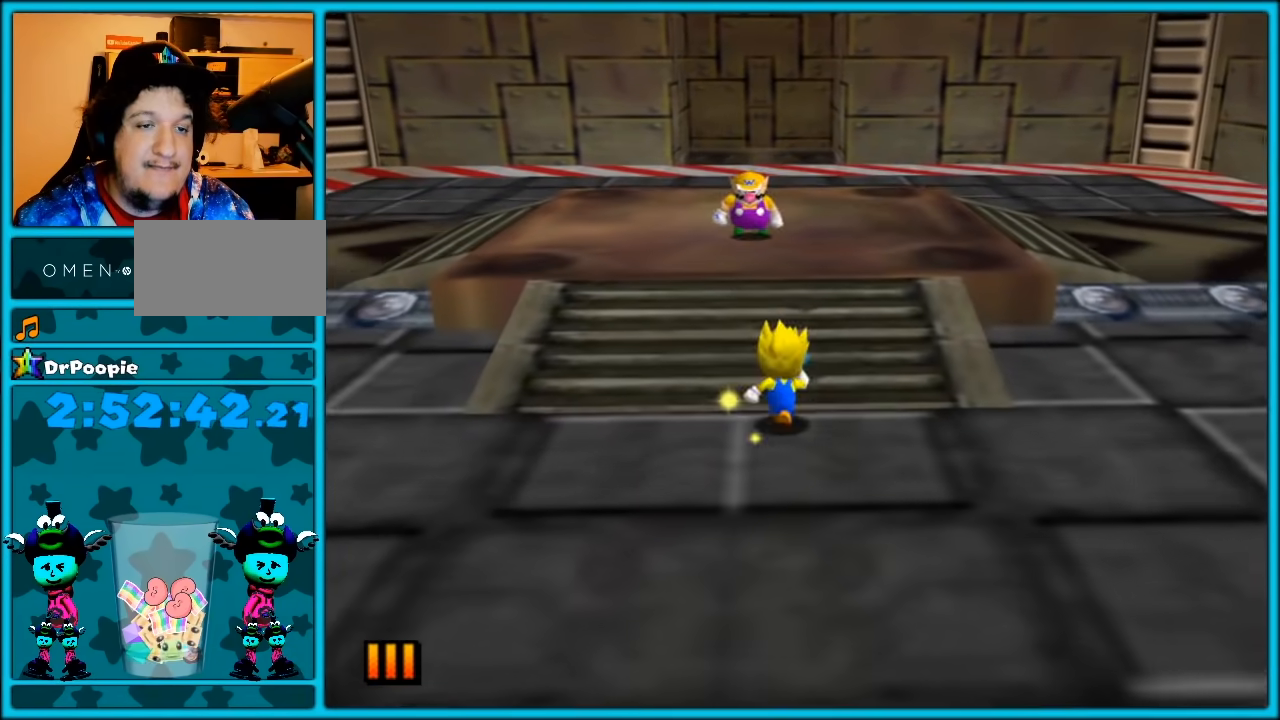
{"dt_ms": 500, "buttons": ["B"], "left_stick": "up", "button_events": [[500, "B", "down"]]}
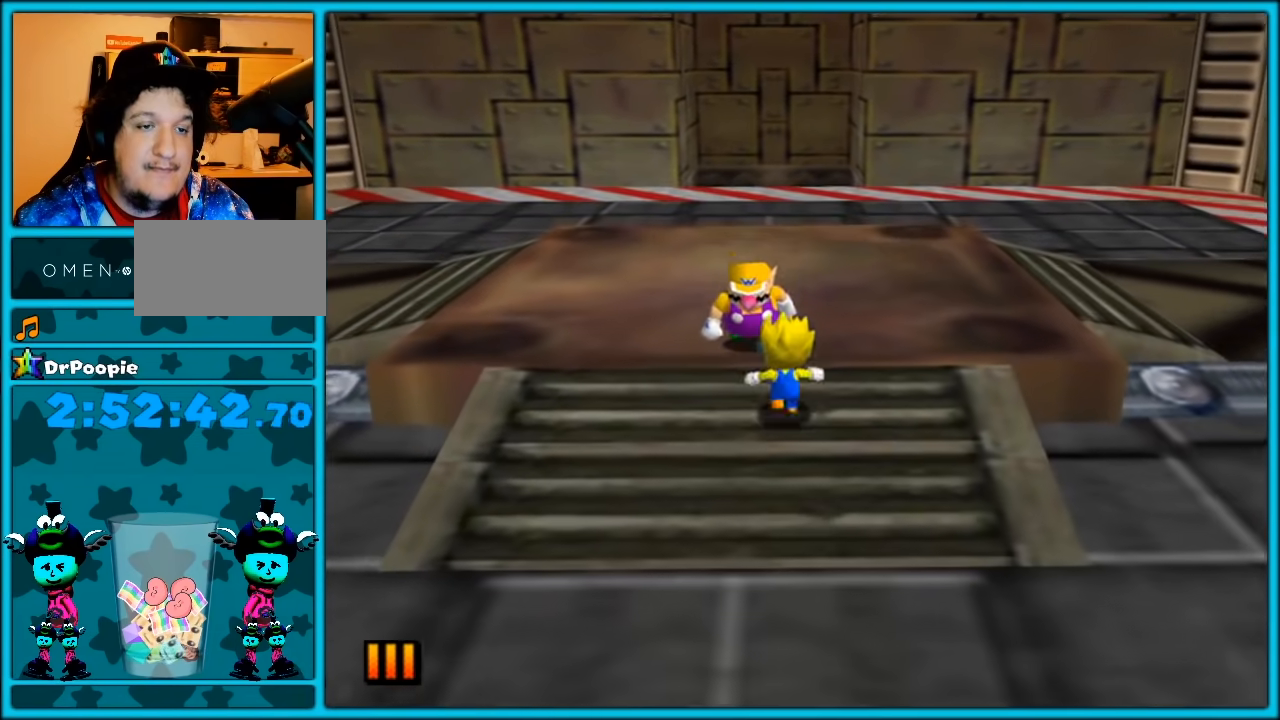
{"dt_ms": 500, "buttons": [], "left_stick": "down", "button_events": [[50, "B", "up"]]}
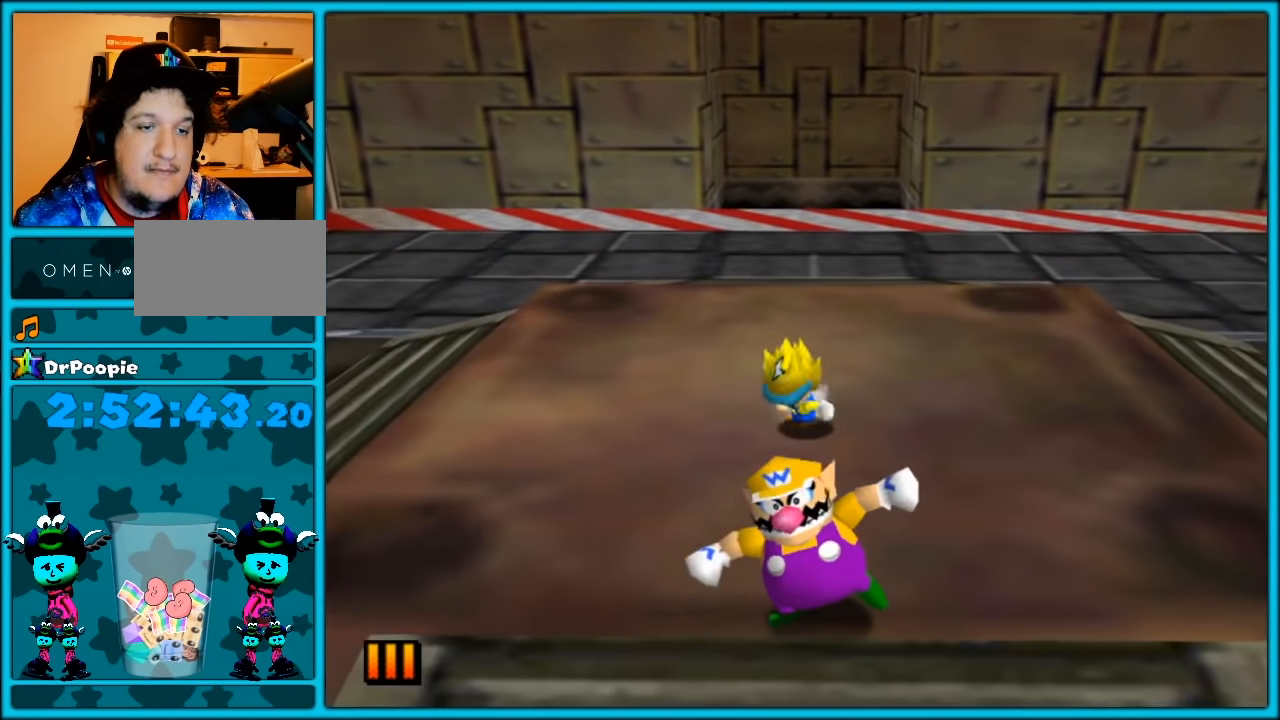
{"dt_ms": 500, "buttons": [], "left_stick": "down", "button_events": [[233, "B", "down"], [367, "B", "up"]]}
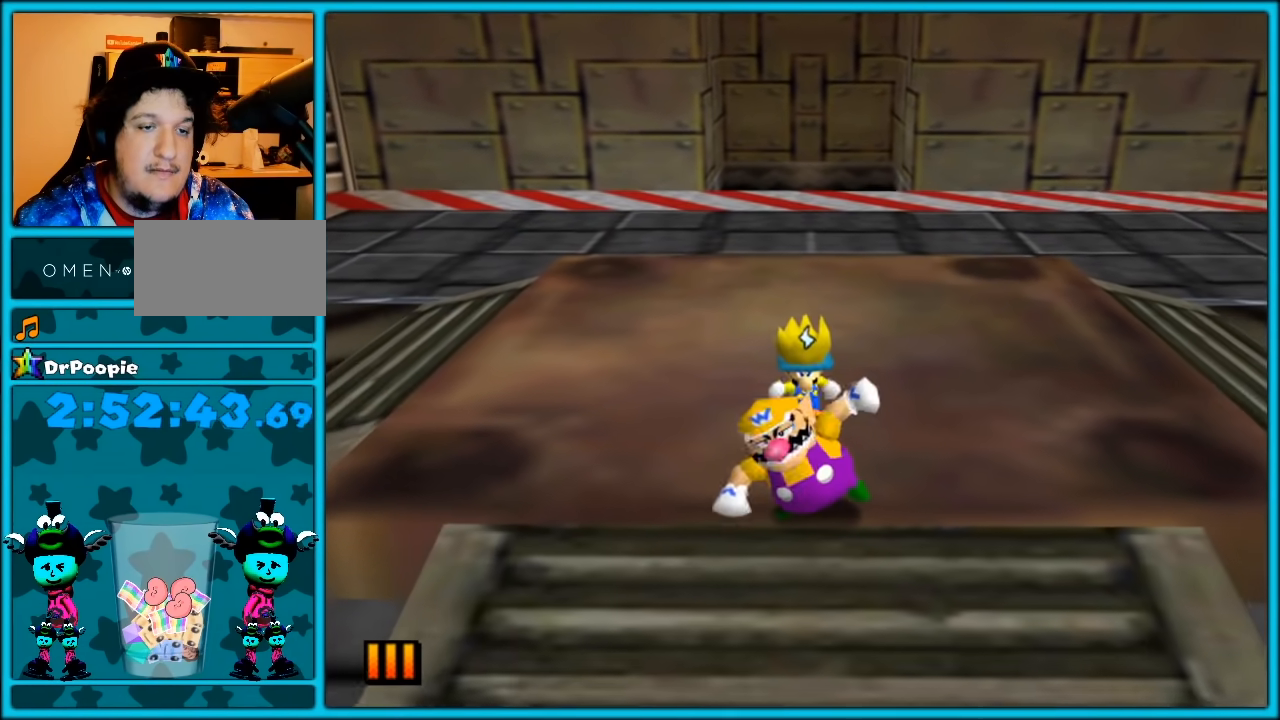
{"dt_ms": 500, "buttons": [], "left_stick": "down", "button_events": [[217, "B", "down"], [333, "B", "up"]]}
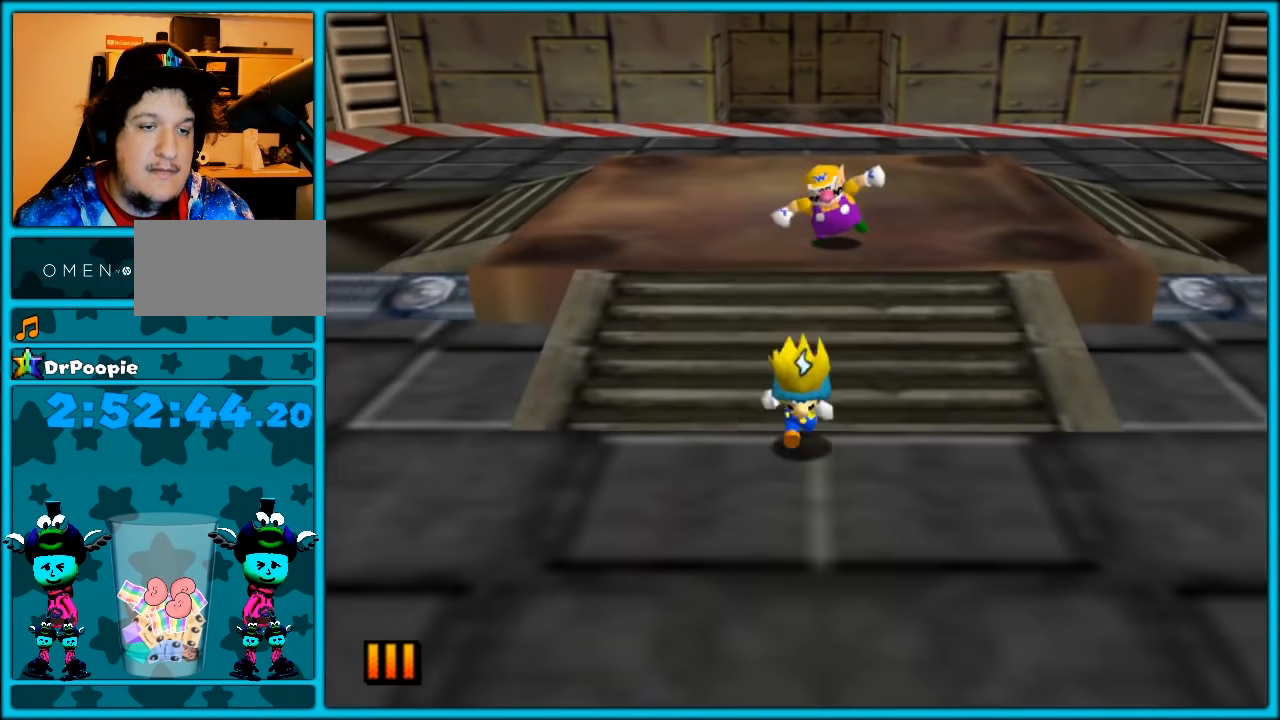
{"dt_ms": 500, "buttons": [], "left_stick": "up-left", "button_events": []}
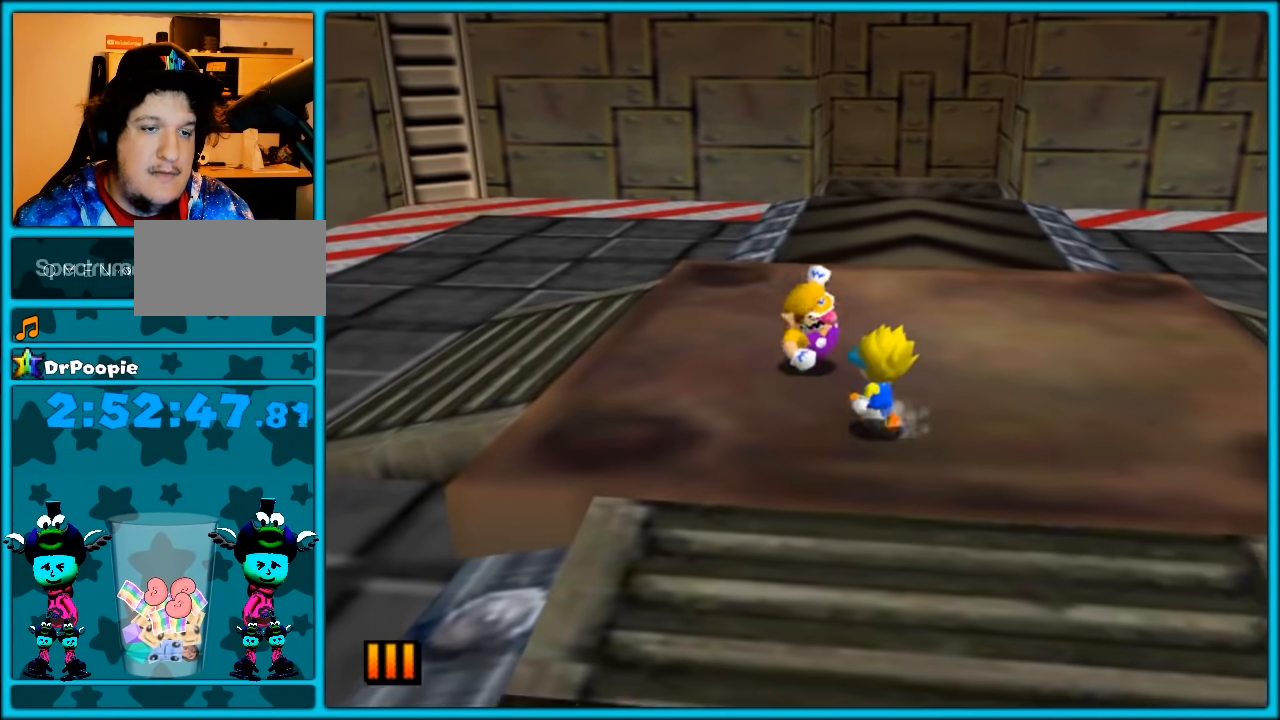
{"dt_ms": 500, "buttons": [], "left_stick": "up", "button_events": [[350, "B", "down"], [483, "B", "up"]]}
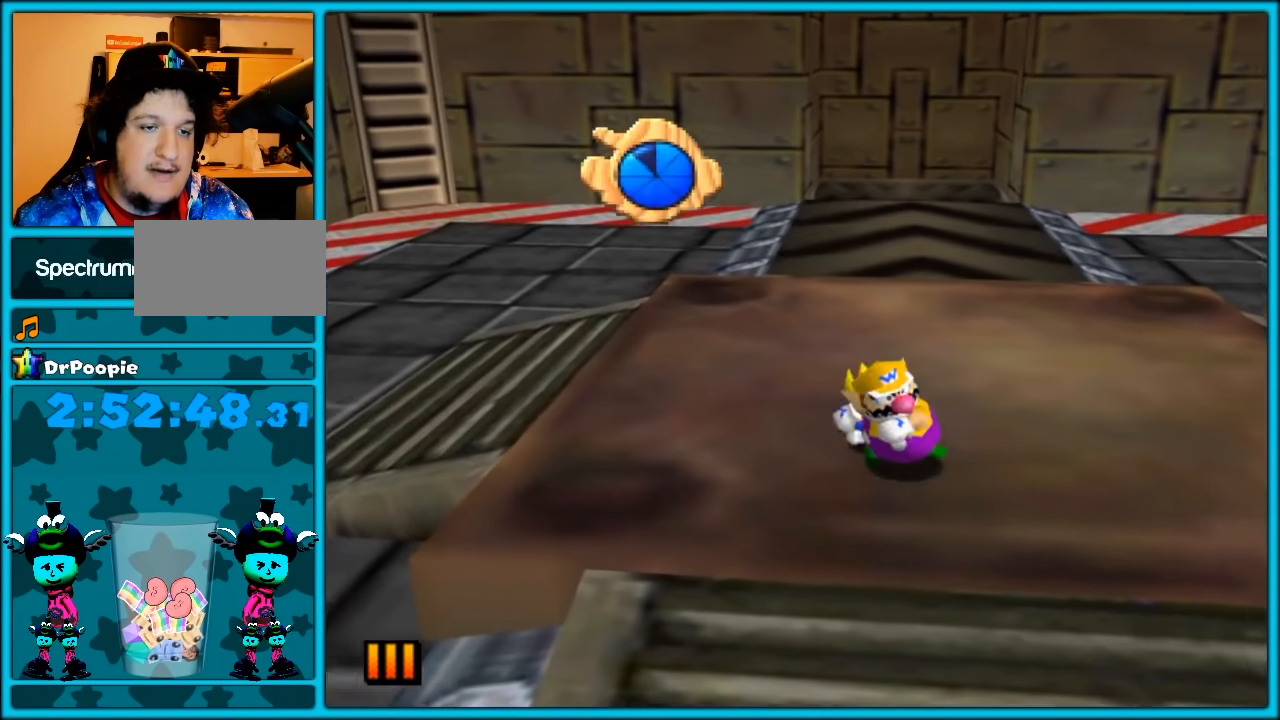
{"dt_ms": 500, "buttons": ["C_RIGHT"], "left_stick": "down", "button_events": [[100, "C_RIGHT", "down"], [233, "C_RIGHT", "up"], [450, "C_DOWN", "down"], [450, "C_RIGHT", "down"], [483, "C_DOWN", "up"]]}
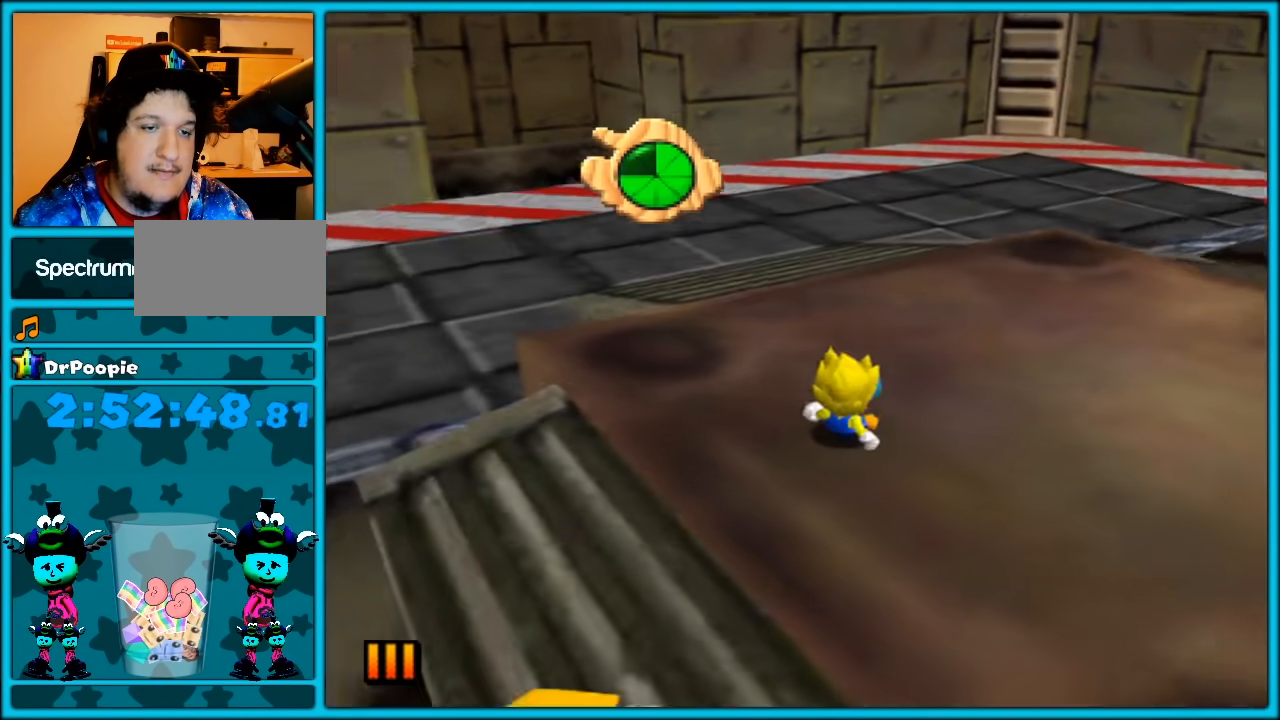
{"dt_ms": 500, "buttons": [], "left_stick": "down-right", "button_events": [[17, "C_RIGHT", "up"], [167, "C_RIGHT", "down"], [233, "C_RIGHT", "up"], [333, "C_RIGHT", "down"], [500, "C_RIGHT", "up"]]}
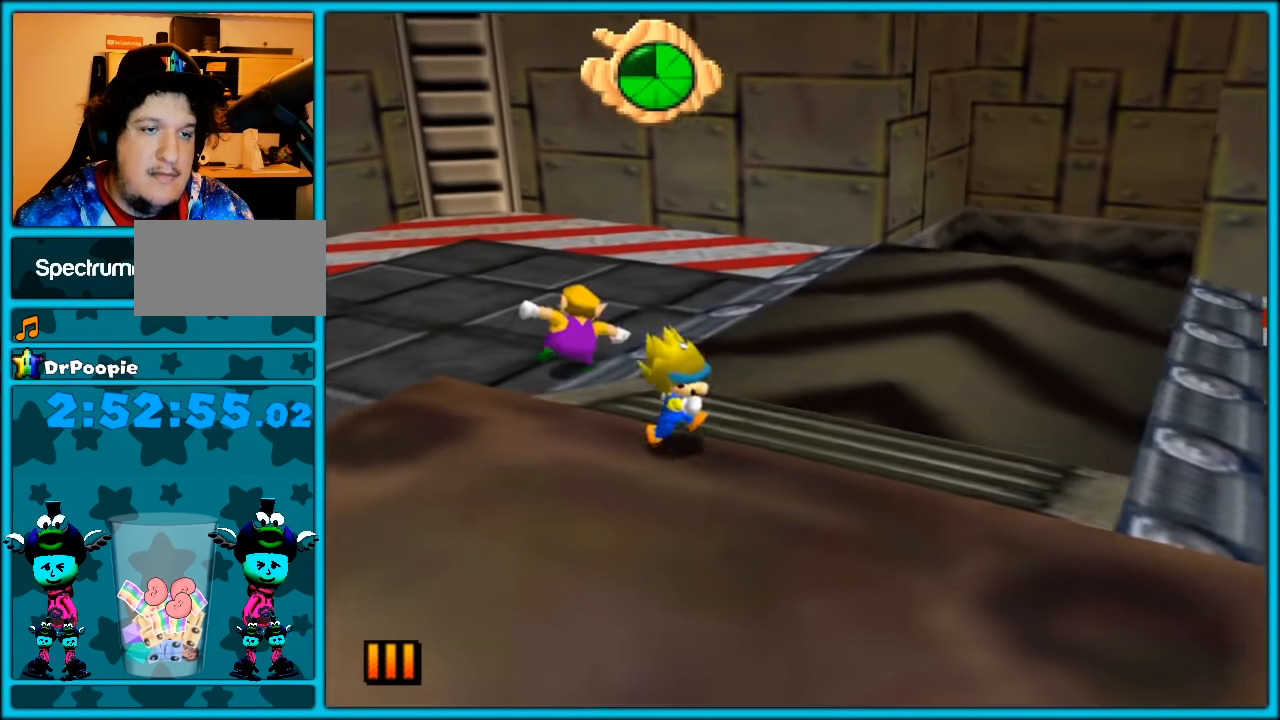
{"dt_ms": 500, "buttons": [], "left_stick": "down", "button_events": [[283, "C_RIGHT", "down"], [400, "C_RIGHT", "up"]]}
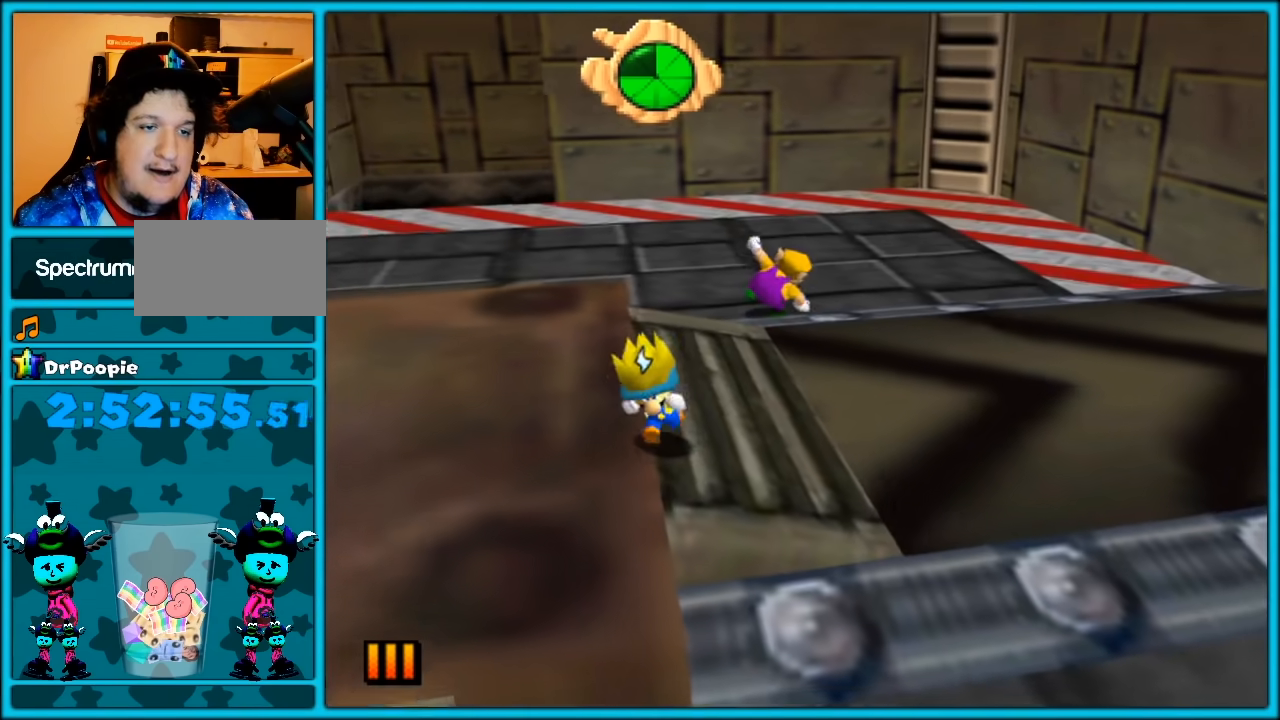
{"dt_ms": 500, "buttons": [], "left_stick": "down-right", "button_events": []}
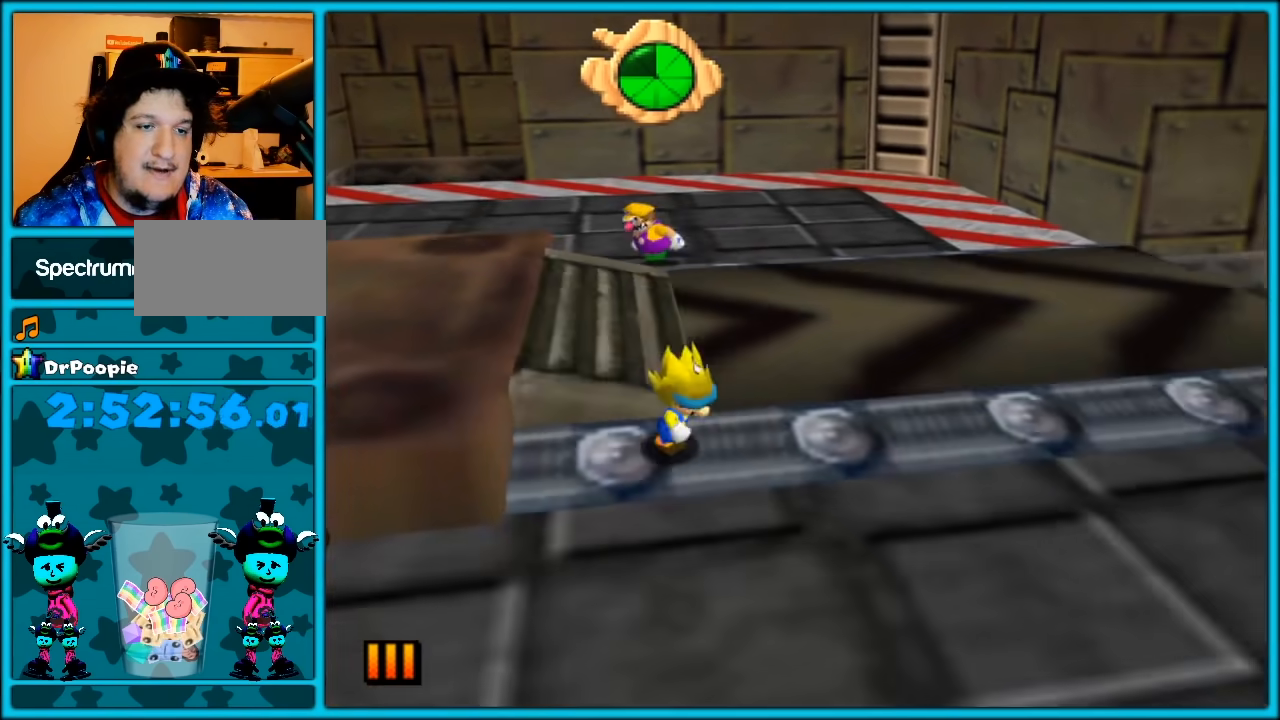
{"dt_ms": 1000, "buttons": [], "left_stick": "down-right", "button_events": [[33, "C_RIGHT", "down"], [150, "C_RIGHT", "up"], [750, "C_RIGHT", "down"], [850, "C_RIGHT", "up"]]}
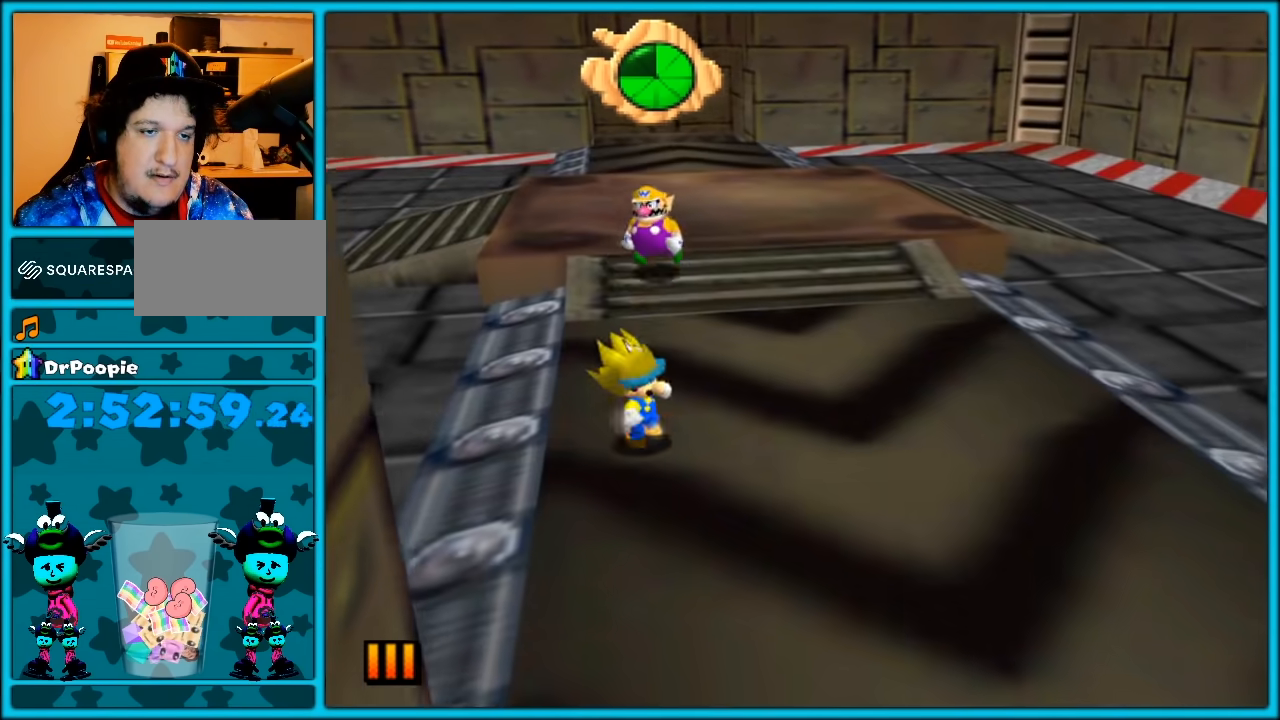
{"dt_ms": 500, "buttons": [], "left_stick": "down-right", "button_events": []}
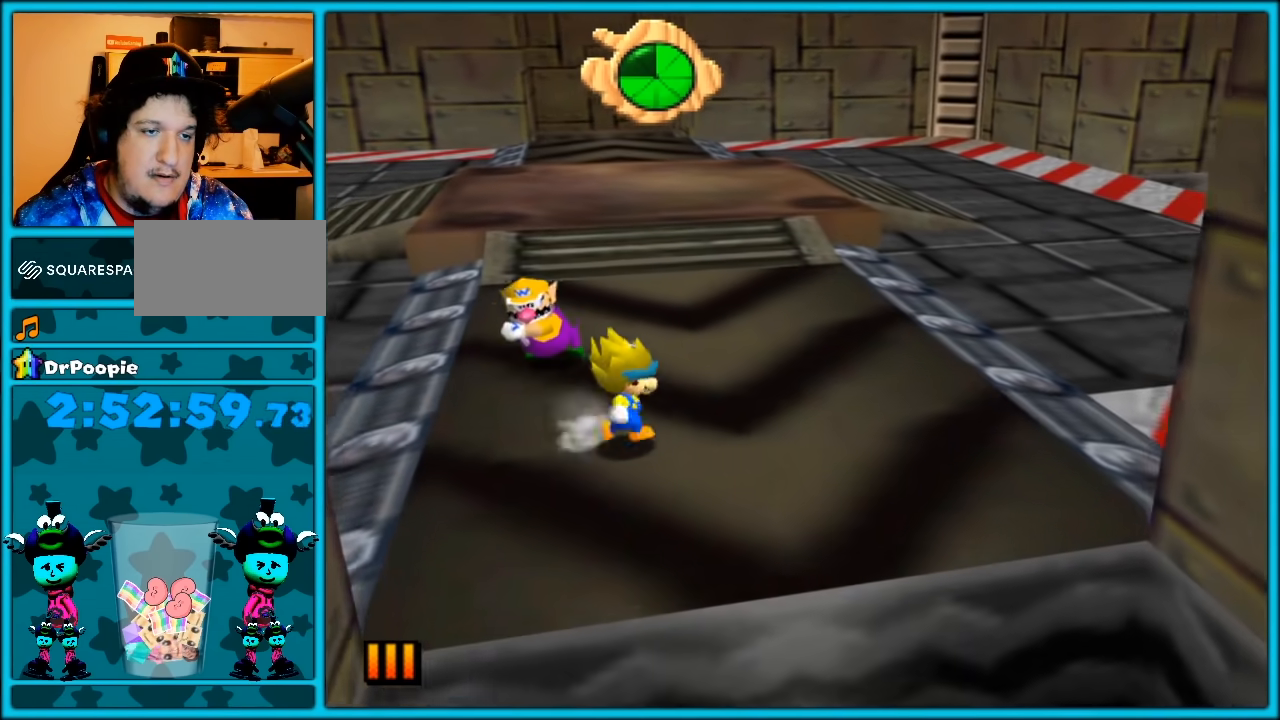
{"dt_ms": 500, "buttons": [], "left_stick": "up-right", "button_events": [[350, "C_RIGHT", "down"], [433, "C_RIGHT", "up"]]}
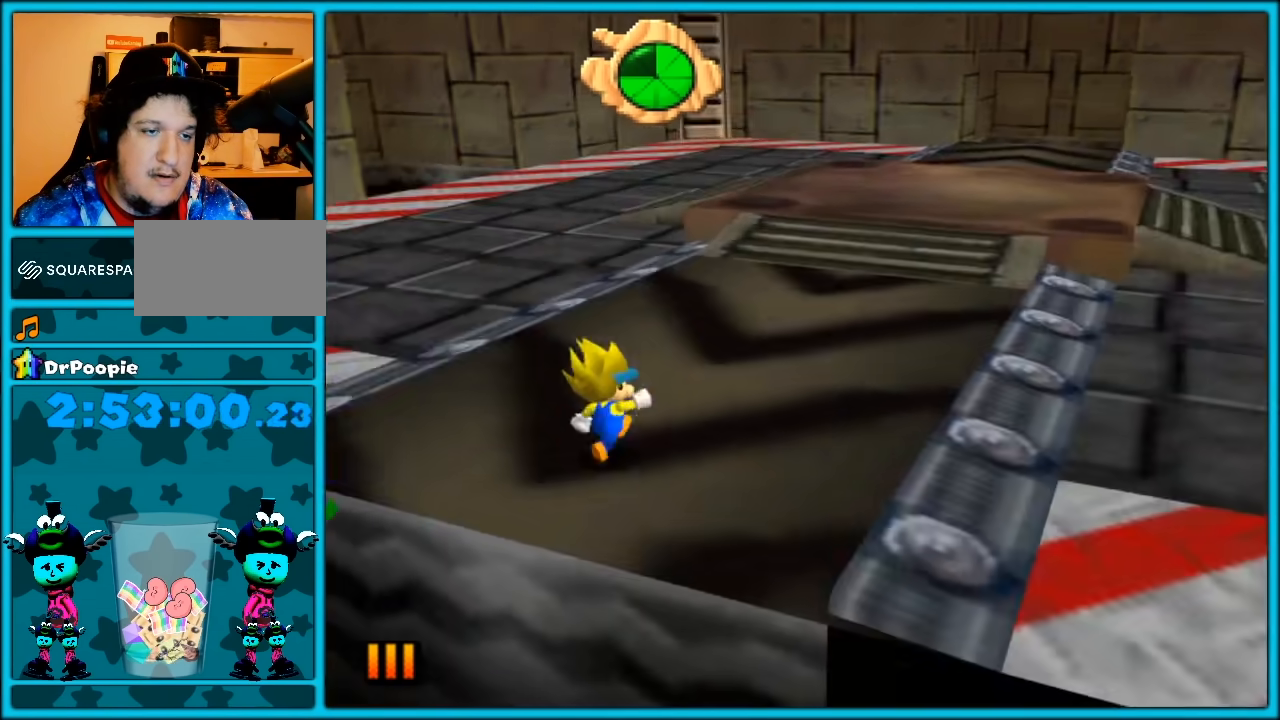
{"dt_ms": 500, "buttons": [], "left_stick": "down-right", "button_events": [[33, "C_RIGHT", "down"], [167, "C_RIGHT", "up"], [217, "C_RIGHT", "down"], [317, "C_RIGHT", "up"]]}
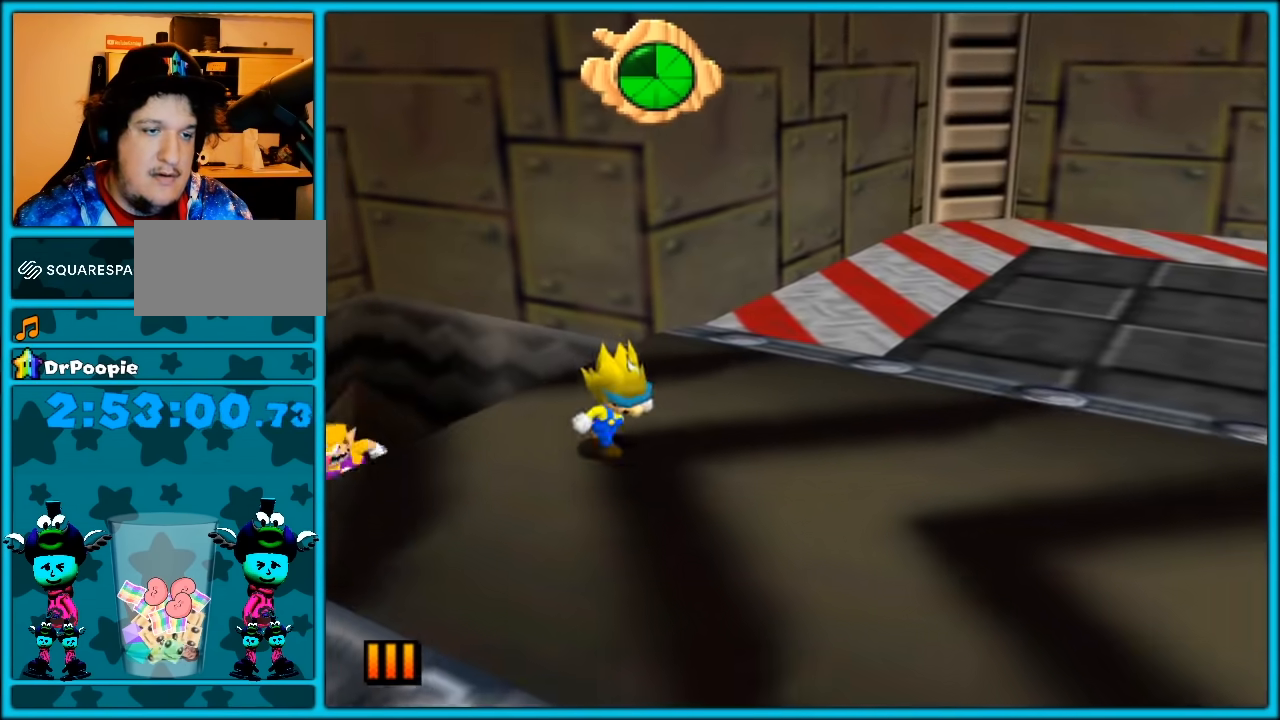
{"dt_ms": 500, "buttons": [], "left_stick": "down-right", "button_events": [[100, "C_RIGHT", "down"], [217, "C_RIGHT", "up"]]}
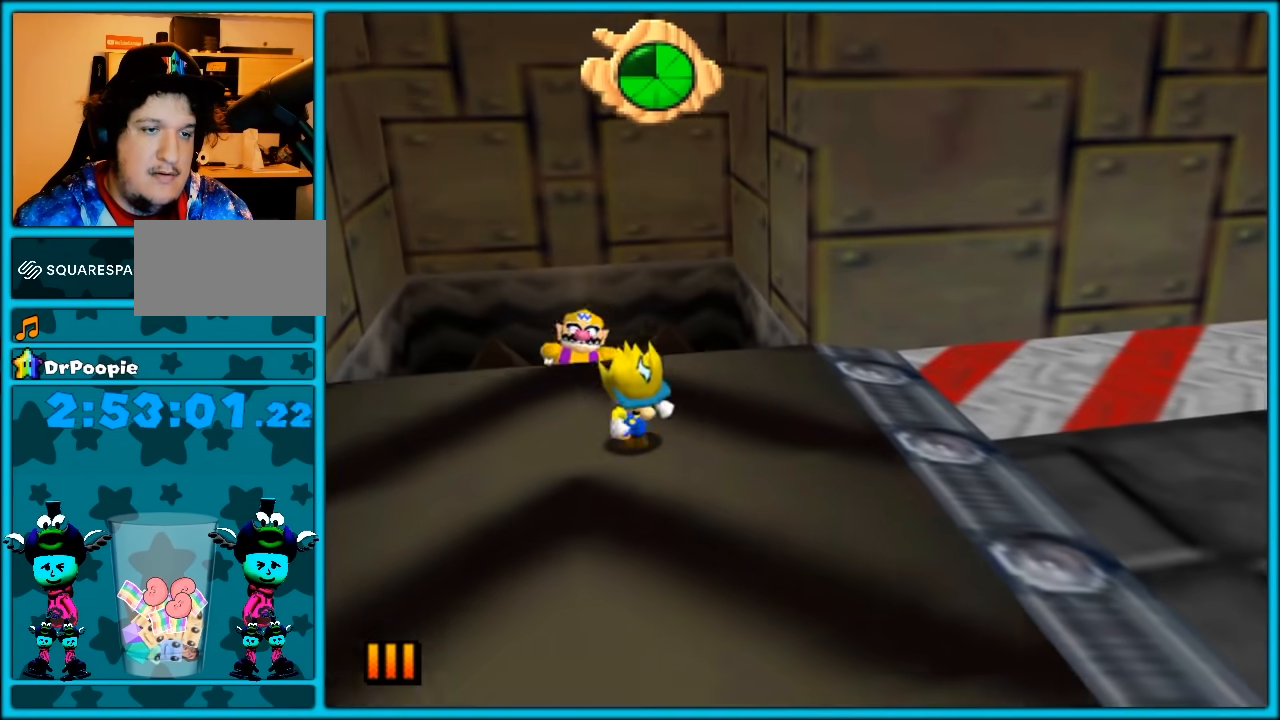
{"dt_ms": 500, "buttons": [], "left_stick": "down-left", "button_events": []}
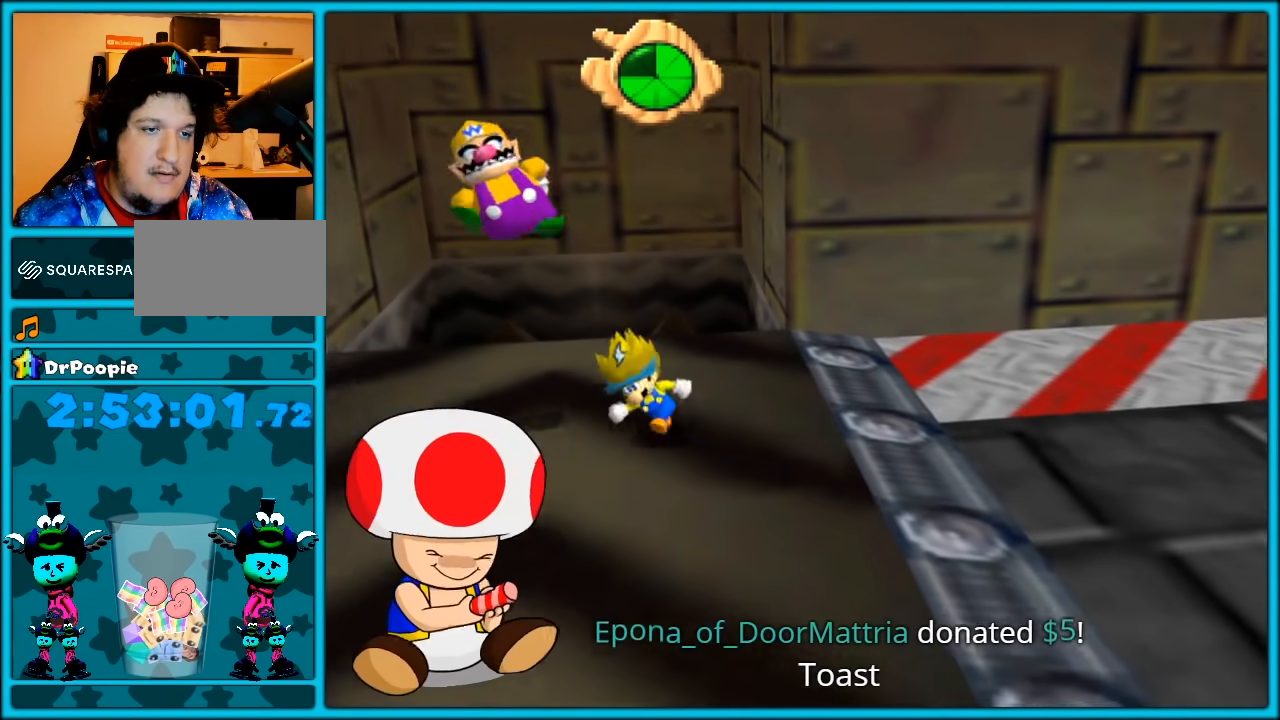
{"dt_ms": 500, "buttons": [], "left_stick": "down", "button_events": [[250, "B", "down"], [350, "B", "up"]]}
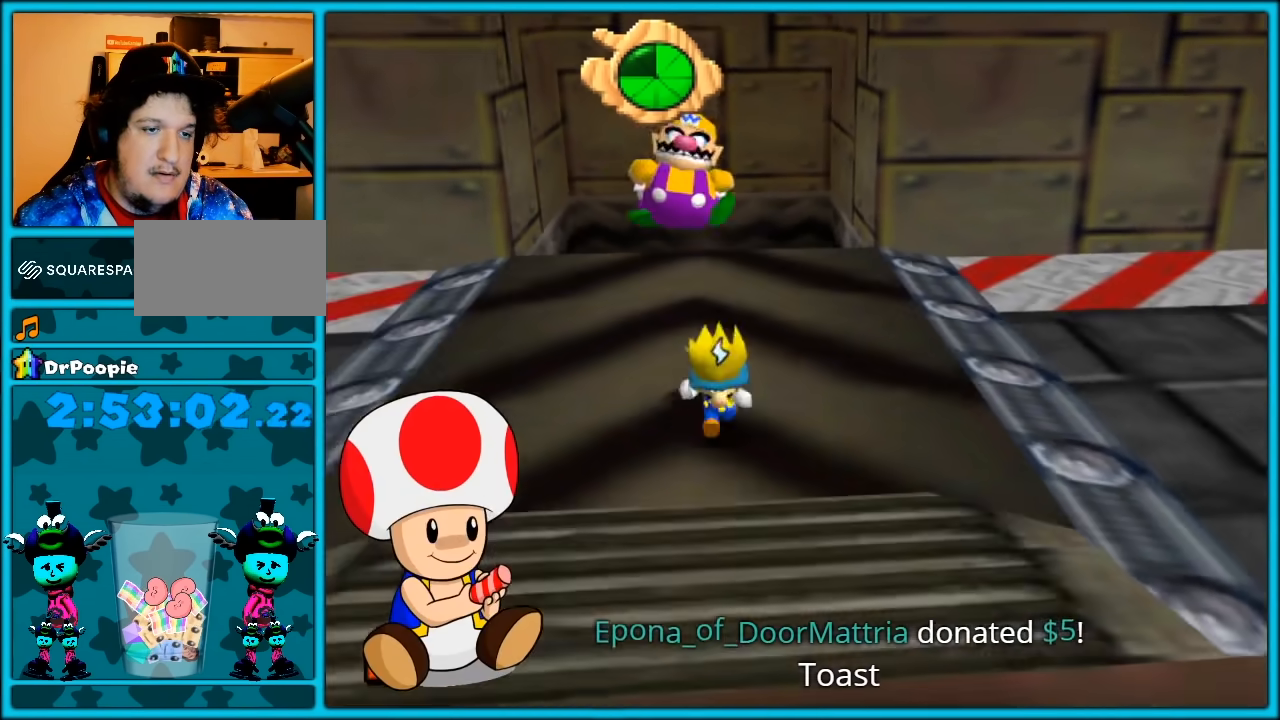
{"dt_ms": 500, "buttons": [], "left_stick": "right", "button_events": [[150, "C_RIGHT", "down"], [217, "C_RIGHT", "up"]]}
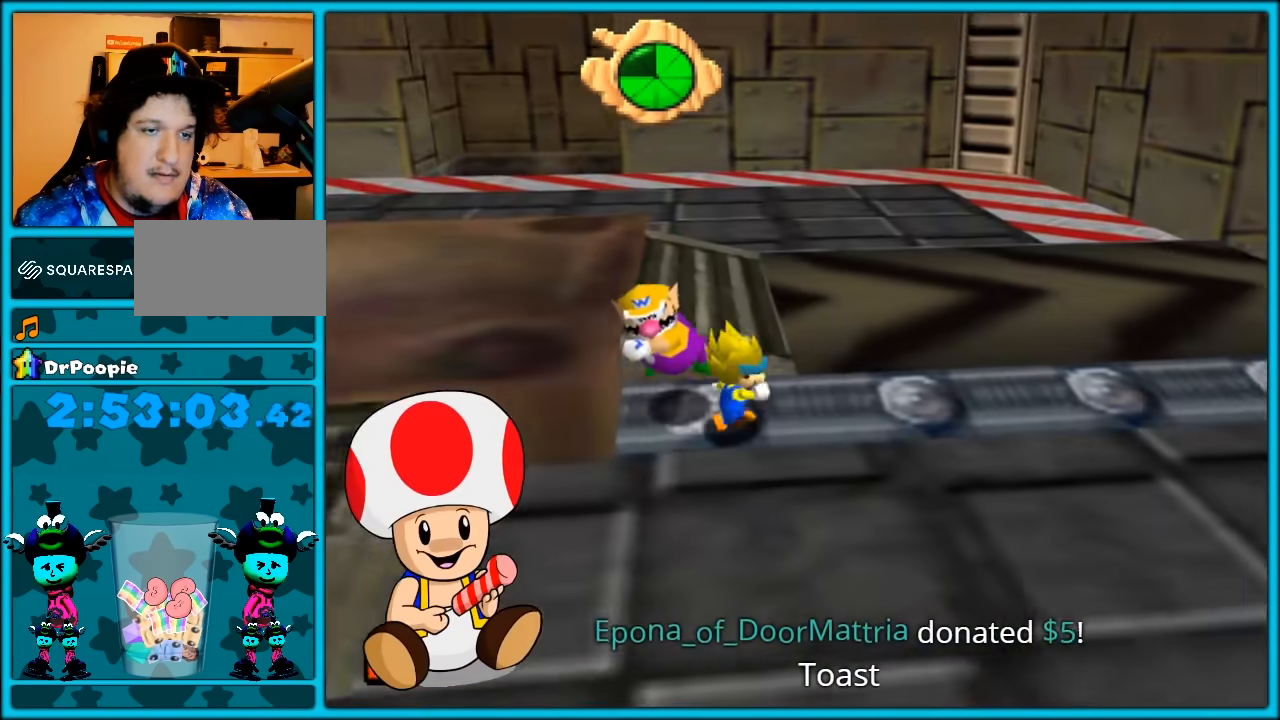
{"dt_ms": 500, "buttons": ["C_RIGHT"], "left_stick": "right", "button_events": [[133, "C_RIGHT", "down"], [267, "C_RIGHT", "up"], [400, "C_RIGHT", "down"]]}